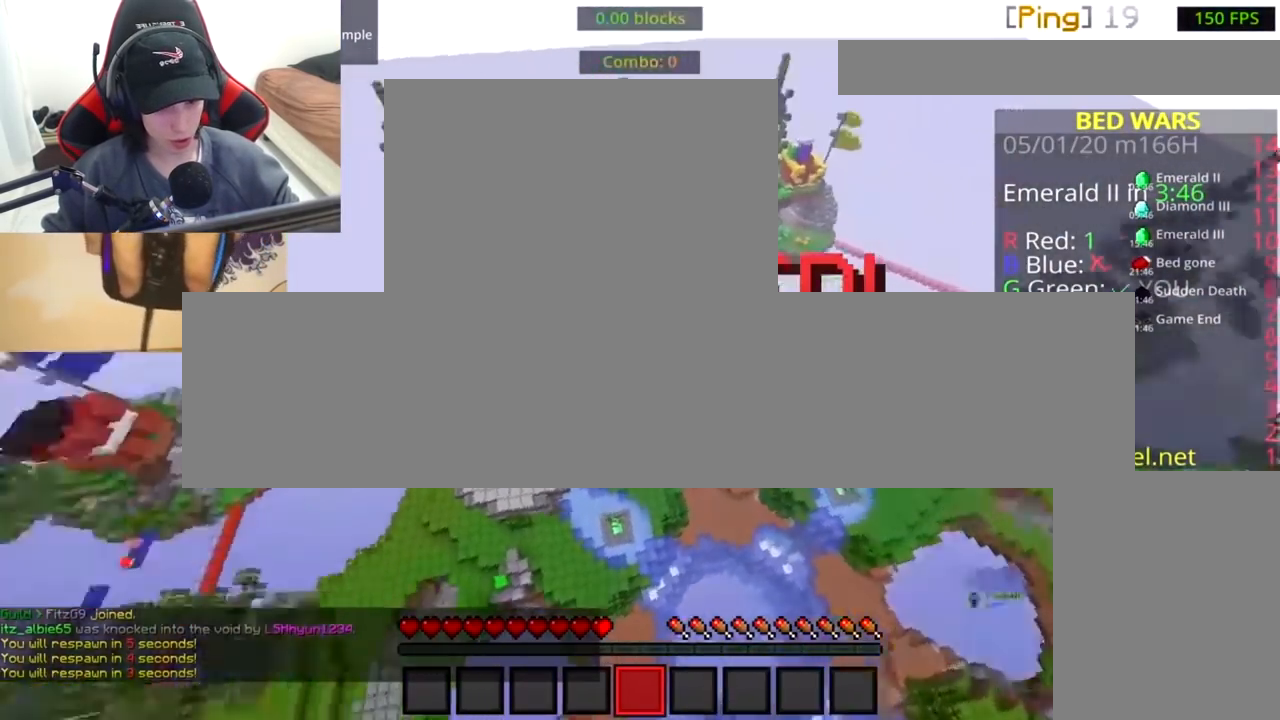
Gameplay with keyboard and mouse; each line is a JSON object with the keys and mouse buttons held at the frame after it. "events" lists presses ("down") and releases ("up") of "a", "d", "s", "space", "w", "mouse_left" and "mouse_right" between this image and that frame as [ms after this image, input, new state], when the widget could be followed in between. "mouse_left", "mouse_right" = the "left", "right" buttons of the "mouse" list. No other keys are recorded. Fast repeated clicks can show as one long hold. Mouse movement is not recorded.
{"keys": ["w"], "mouse": ["left"], "events": [[233, "mouse_left", "down"], [433, "a", "up"]]}
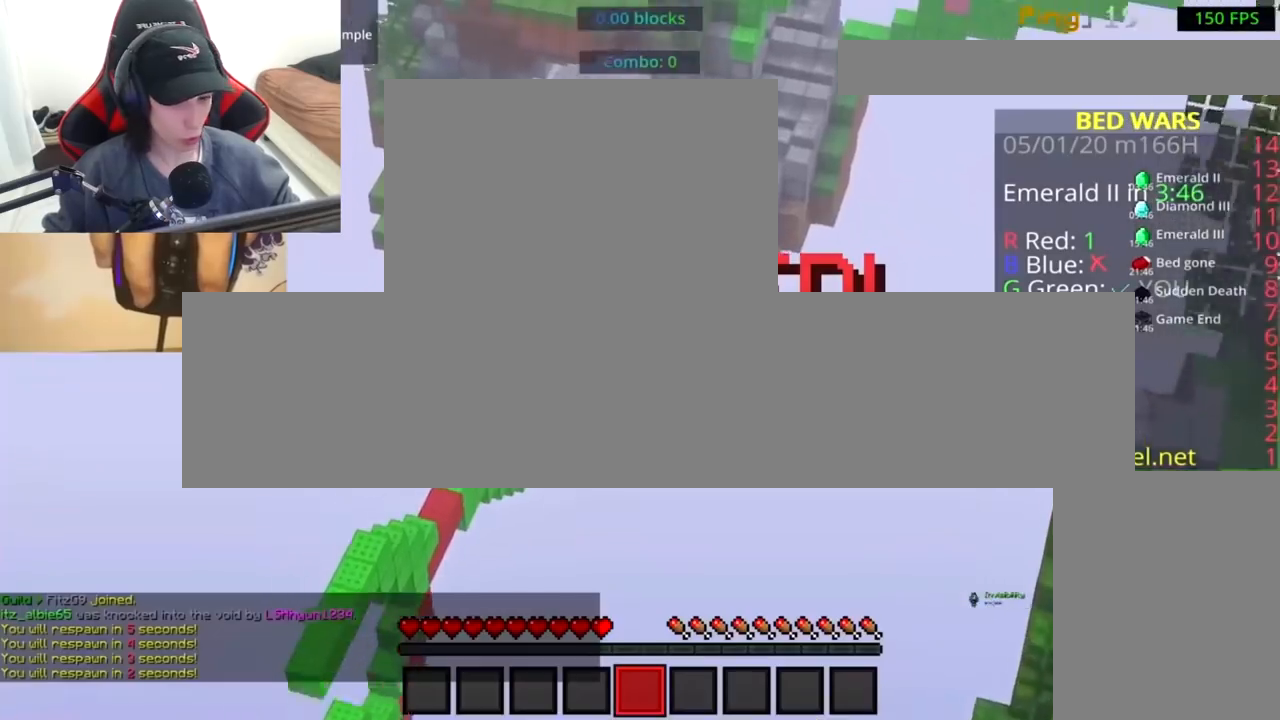
{"keys": ["w"], "mouse": ["left"], "events": [[33, "a", "down"], [233, "a", "up"]]}
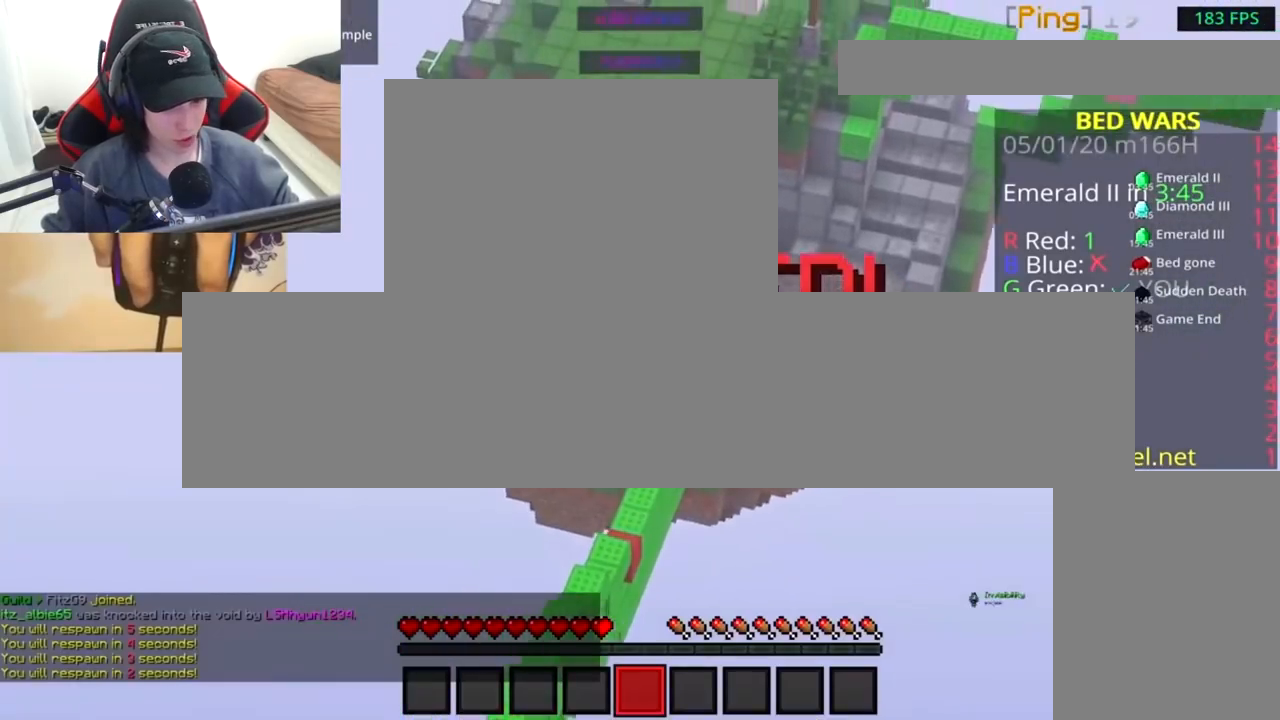
{"keys": ["d", "w"], "mouse": ["left"], "events": [[133, "d", "down"]]}
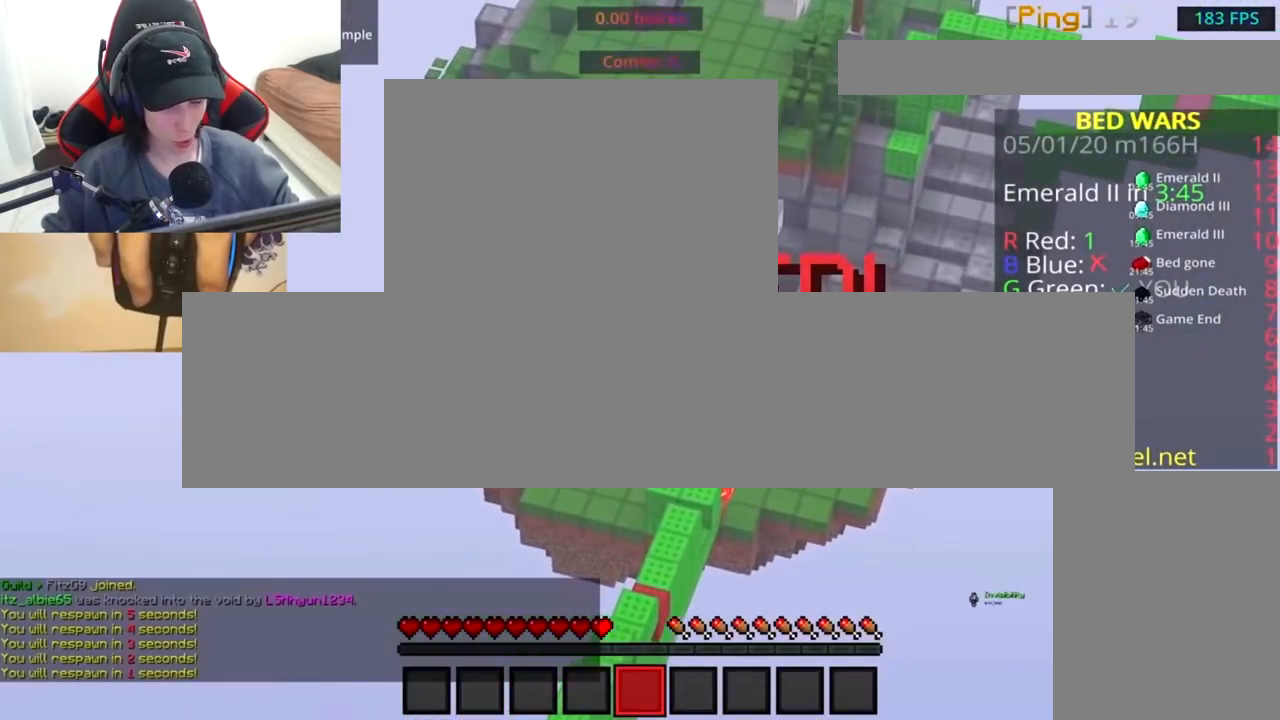
{"keys": ["d", "w"], "mouse": ["left"], "events": [[50, "d", "up"], [233, "d", "down"]]}
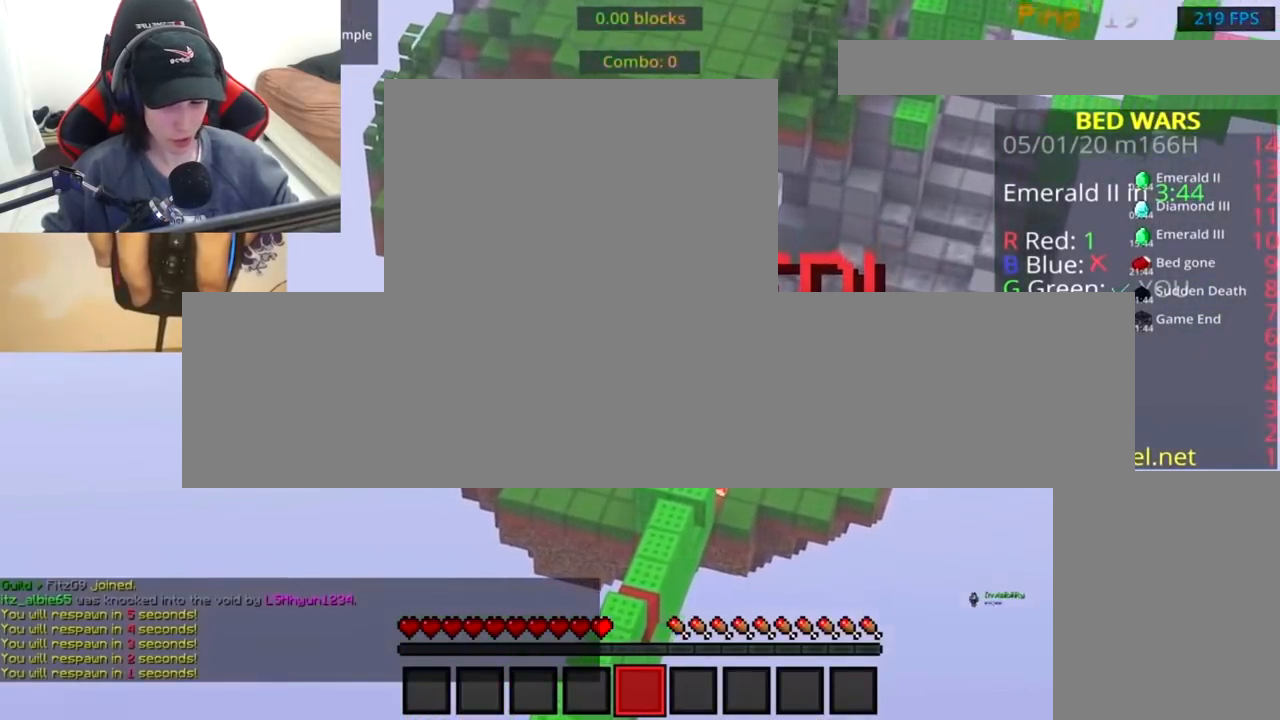
{"keys": ["w"], "mouse": [], "events": [[67, "d", "up"], [183, "d", "down"], [267, "mouse_left", "up"], [450, "d", "up"]]}
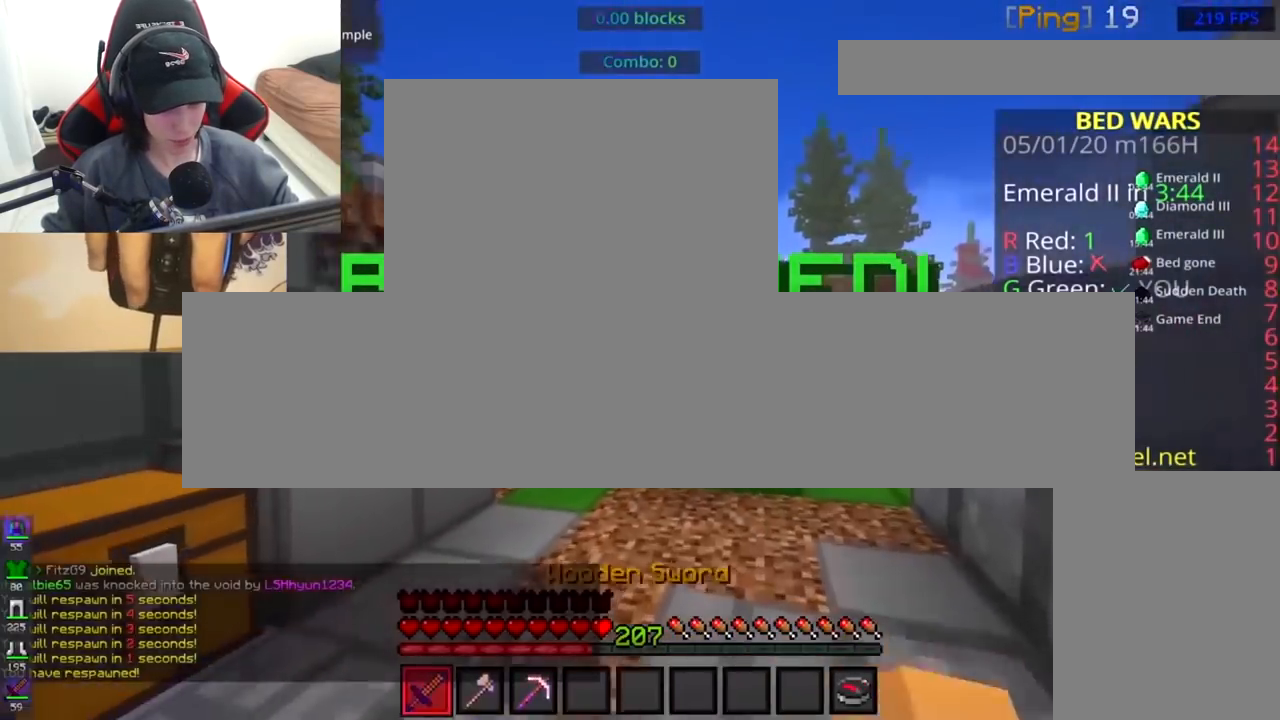
{"keys": ["w"], "mouse": ["left"], "events": [[100, "mouse_left", "down"]]}
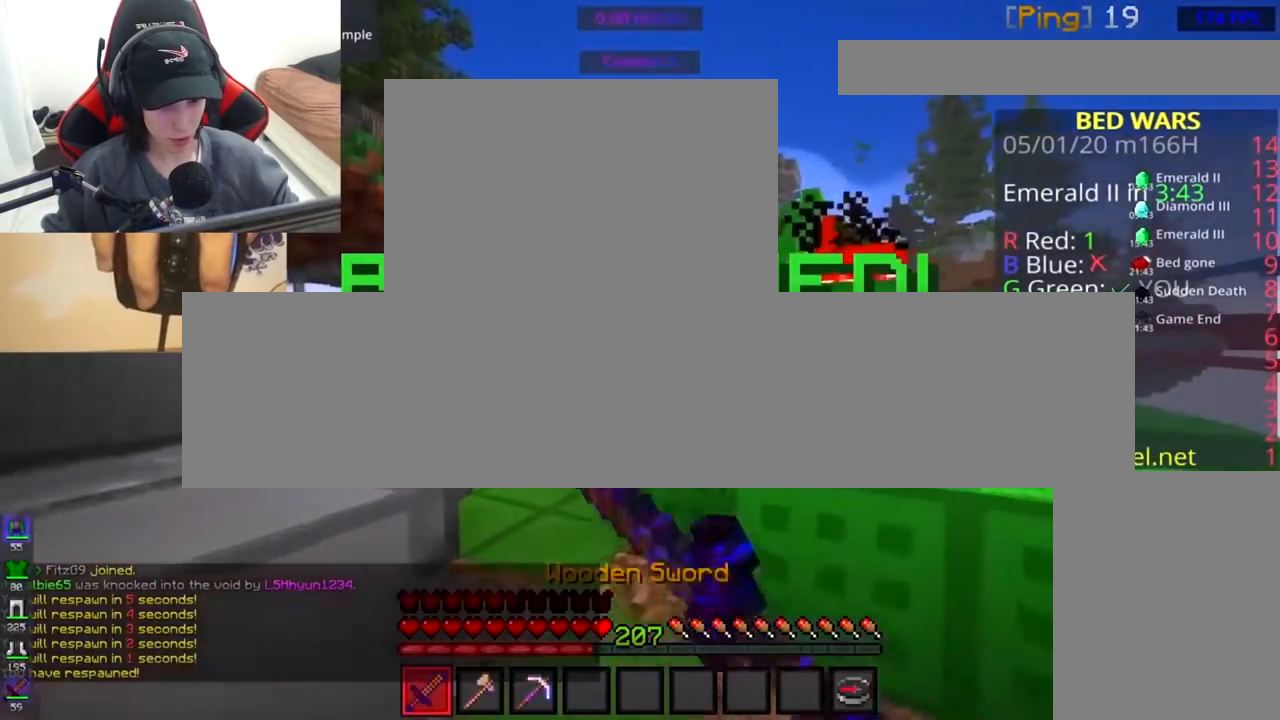
{"keys": ["a", "w"], "mouse": ["left", "right"], "events": [[83, "space", "down"], [250, "space", "up"], [333, "a", "down"], [333, "mouse_right", "down"]]}
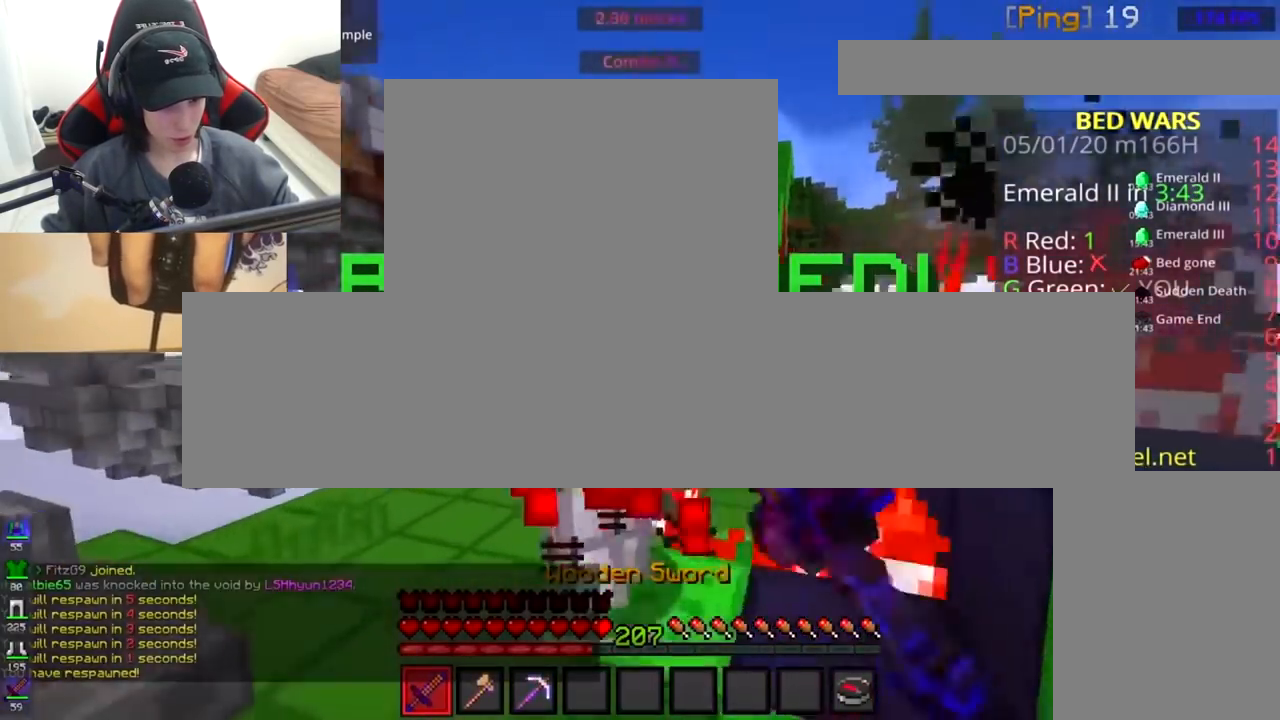
{"keys": ["a", "w"], "mouse": ["left"]}
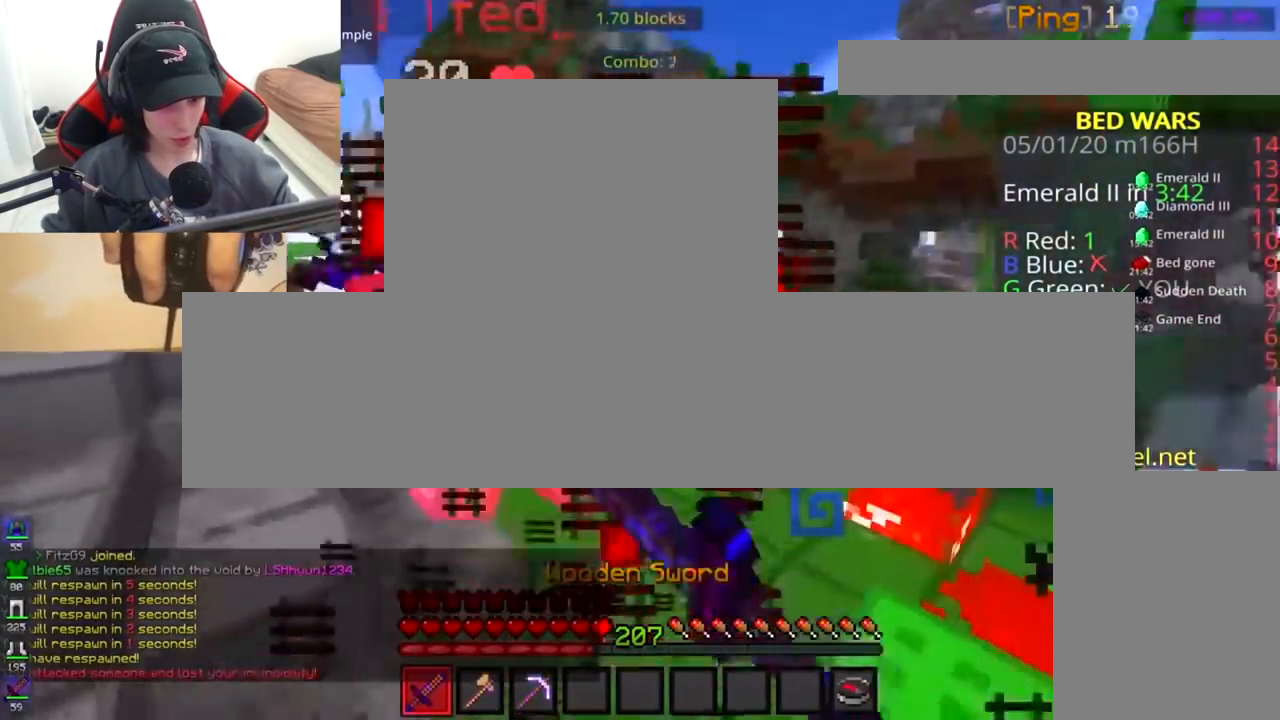
{"keys": ["a", "space", "w"], "mouse": ["left"], "events": [[33, "a", "up"], [33, "d", "down"], [150, "d", "up"], [150, "mouse_right", "down"], [183, "a", "down"], [333, "mouse_right", "up"], [333, "space", "down"], [383, "mouse_right", "down"], [500, "mouse_right", "up"]]}
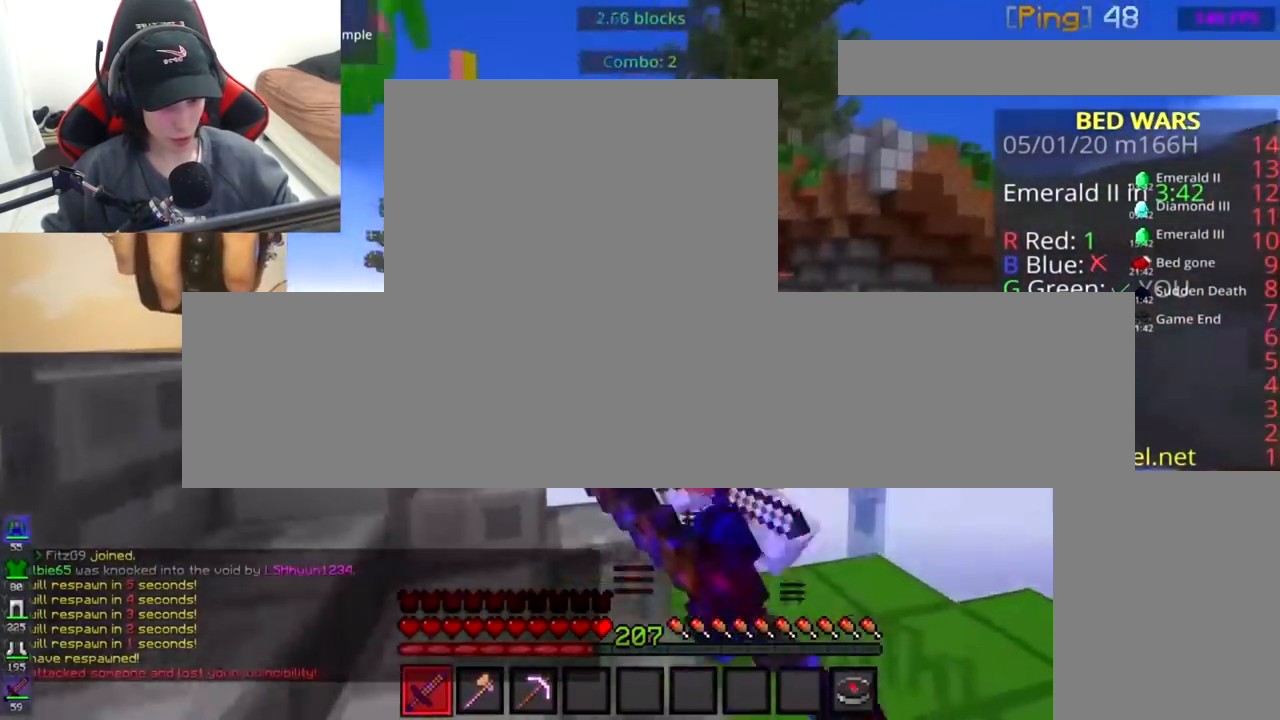
{"keys": ["w"], "mouse": ["left"], "events": [[50, "space", "up"], [83, "a", "up"], [133, "mouse_right", "down"], [467, "mouse_right", "up"]]}
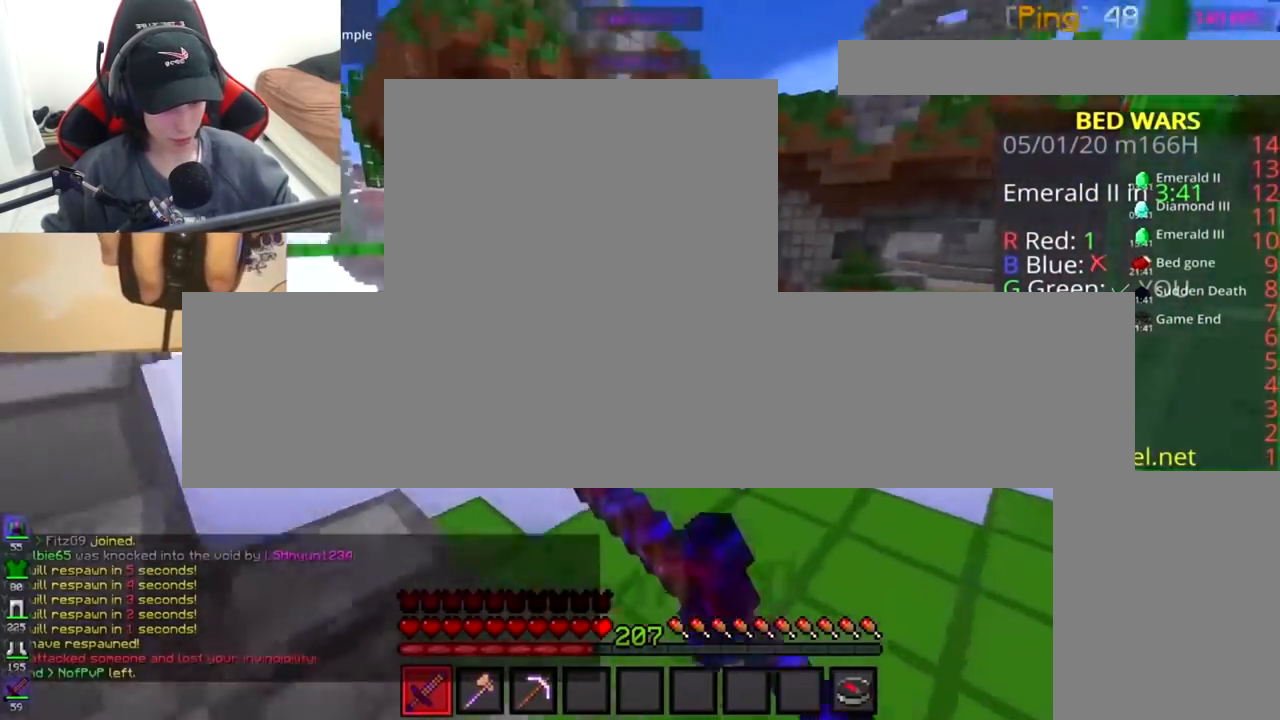
{"keys": [], "mouse": [], "events": [[250, "mouse_left", "up"], [283, "d", "down"], [400, "w", "up"], [450, "d", "up"]]}
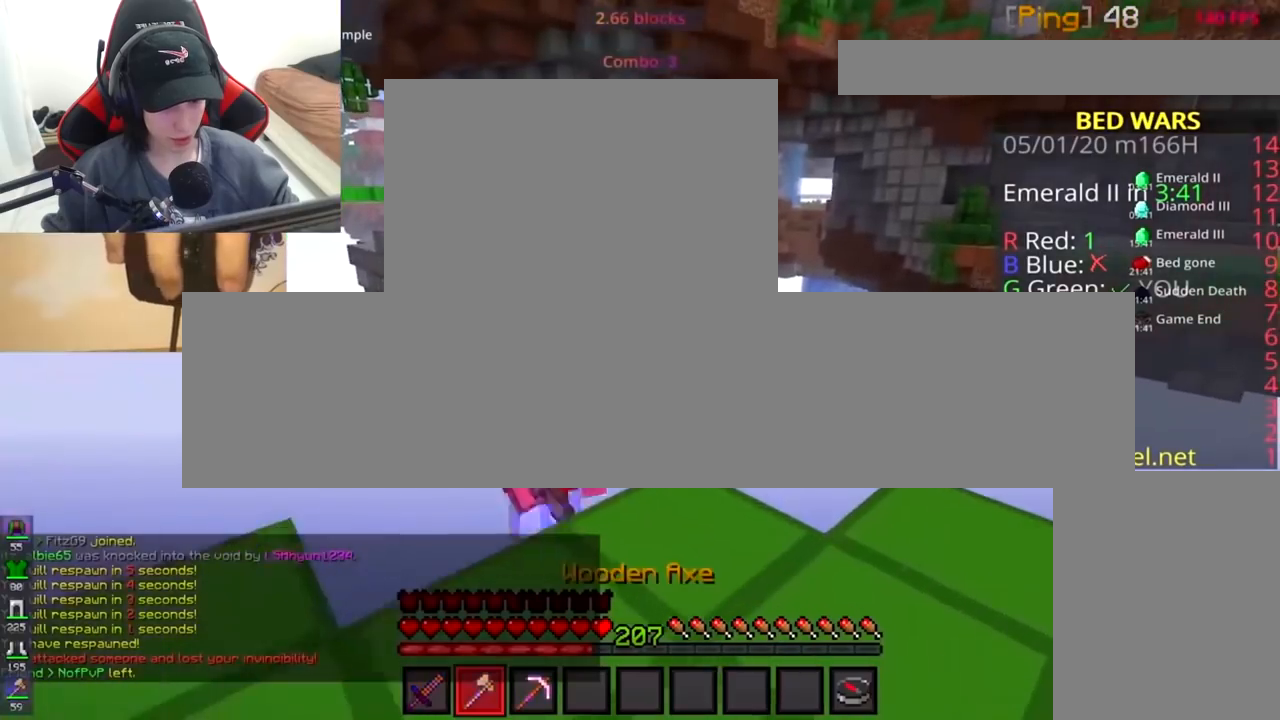
{"keys": [], "mouse": [], "events": []}
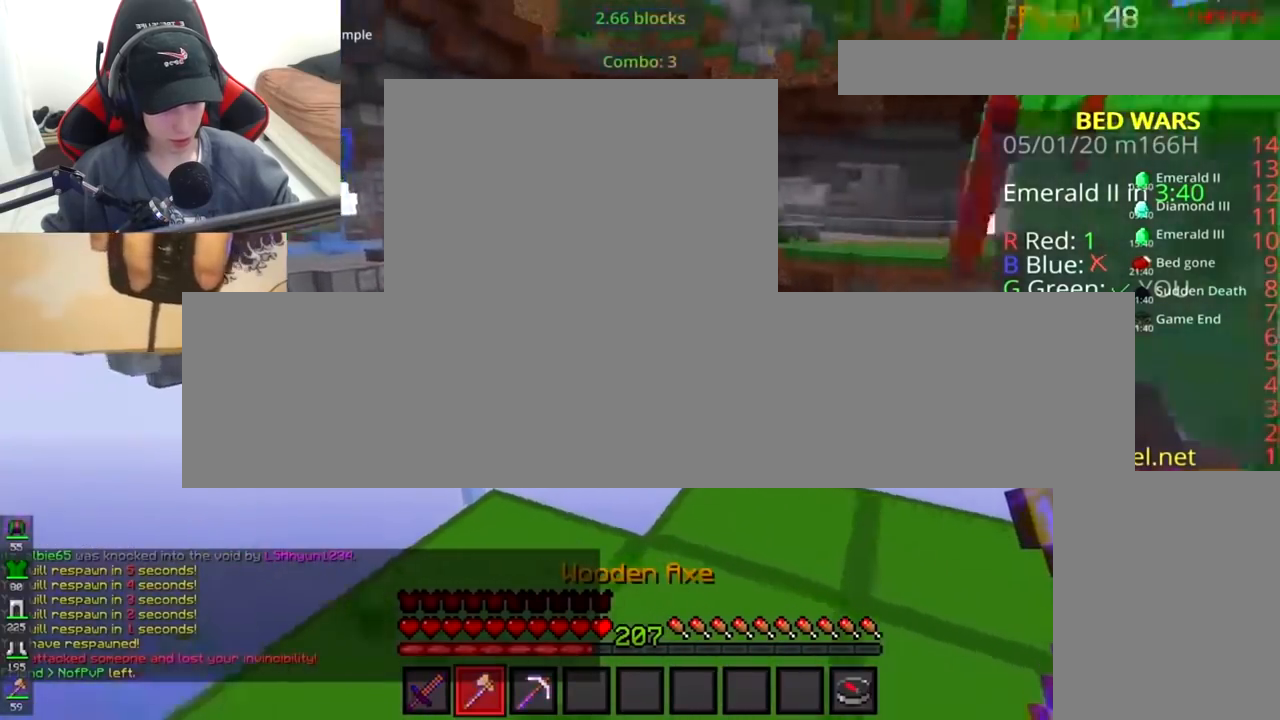
{"keys": [], "mouse": [], "events": []}
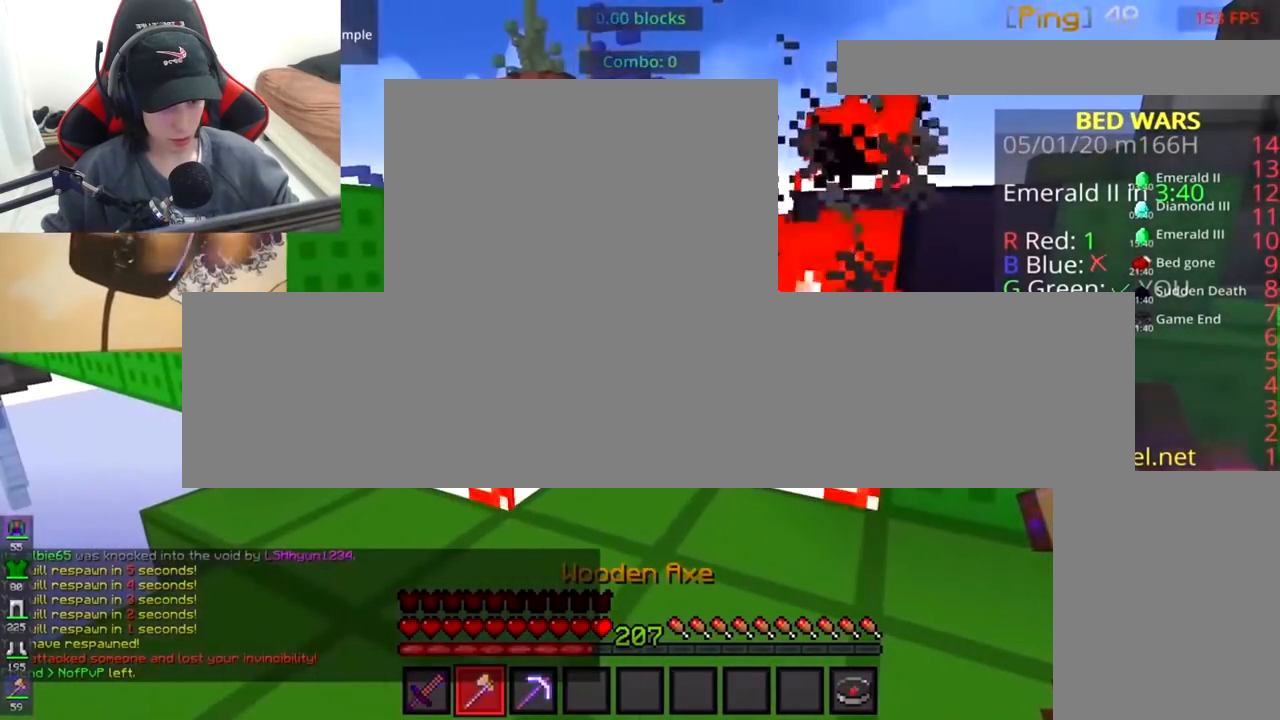
{"keys": [], "mouse": [], "events": []}
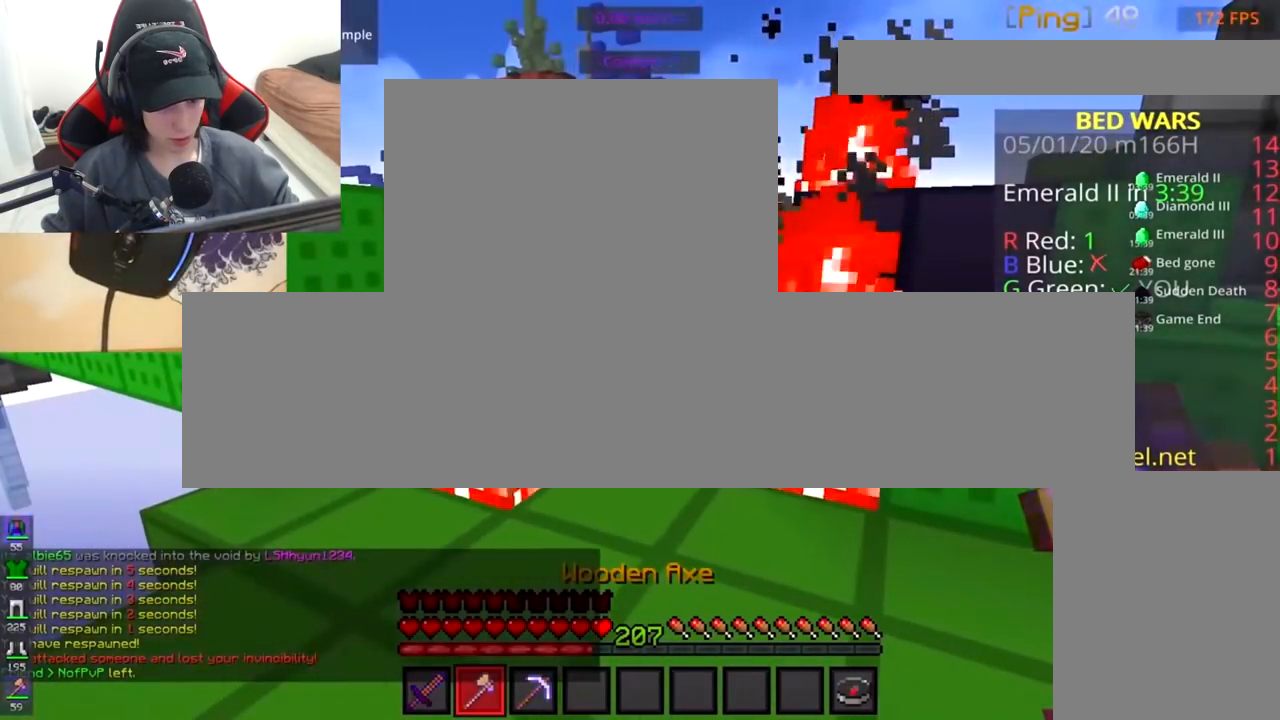
{"keys": ["d", "w"], "mouse": [], "events": [[233, "w", "down"], [333, "d", "down"]]}
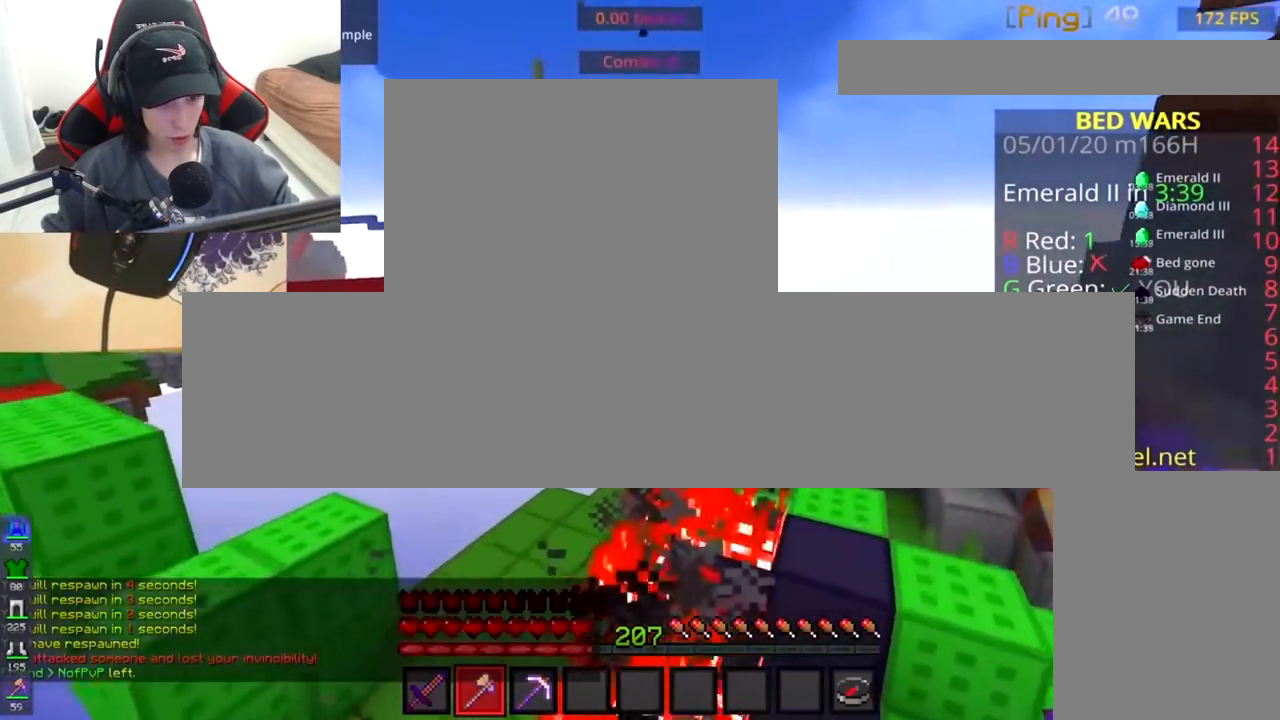
{"keys": ["d", "w"], "mouse": [], "events": [[150, "w", "up"], [200, "d", "up"], [233, "s", "down"], [333, "d", "down"], [400, "s", "up"], [433, "w", "down"]]}
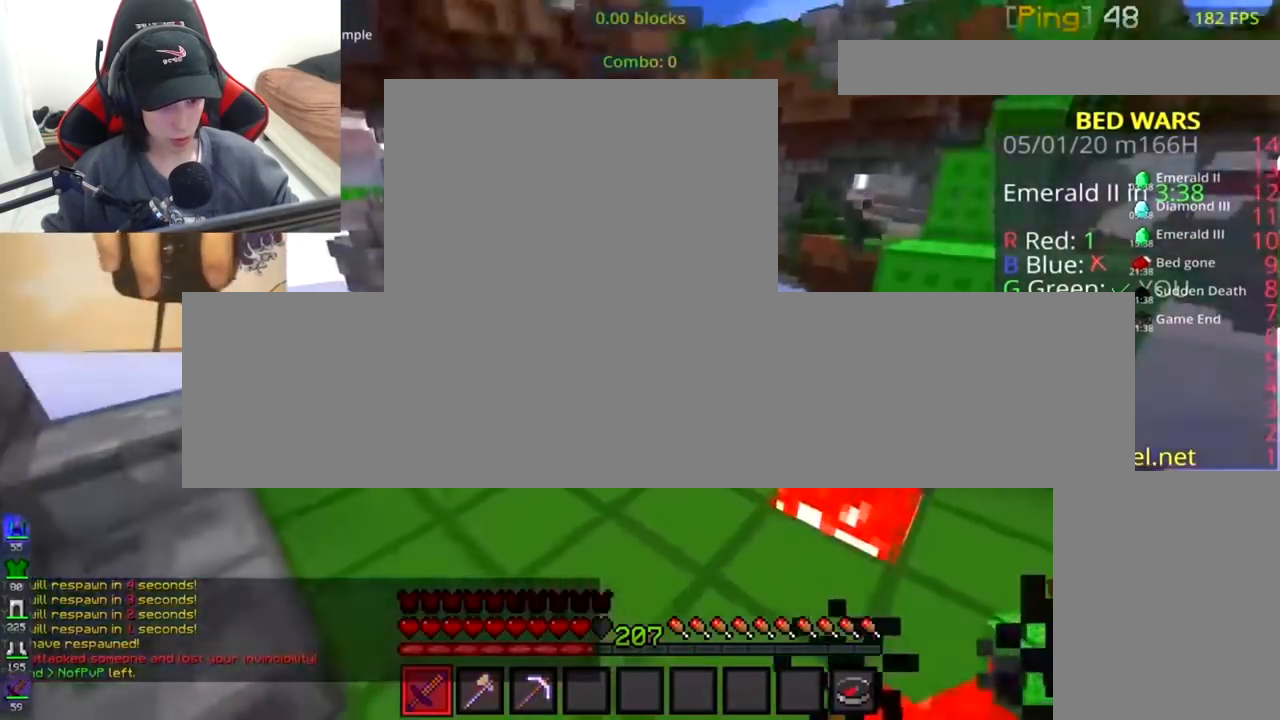
{"keys": ["a", "w"], "mouse": [], "events": [[50, "d", "up"], [283, "d", "down"], [350, "a", "down"], [400, "d", "up"]]}
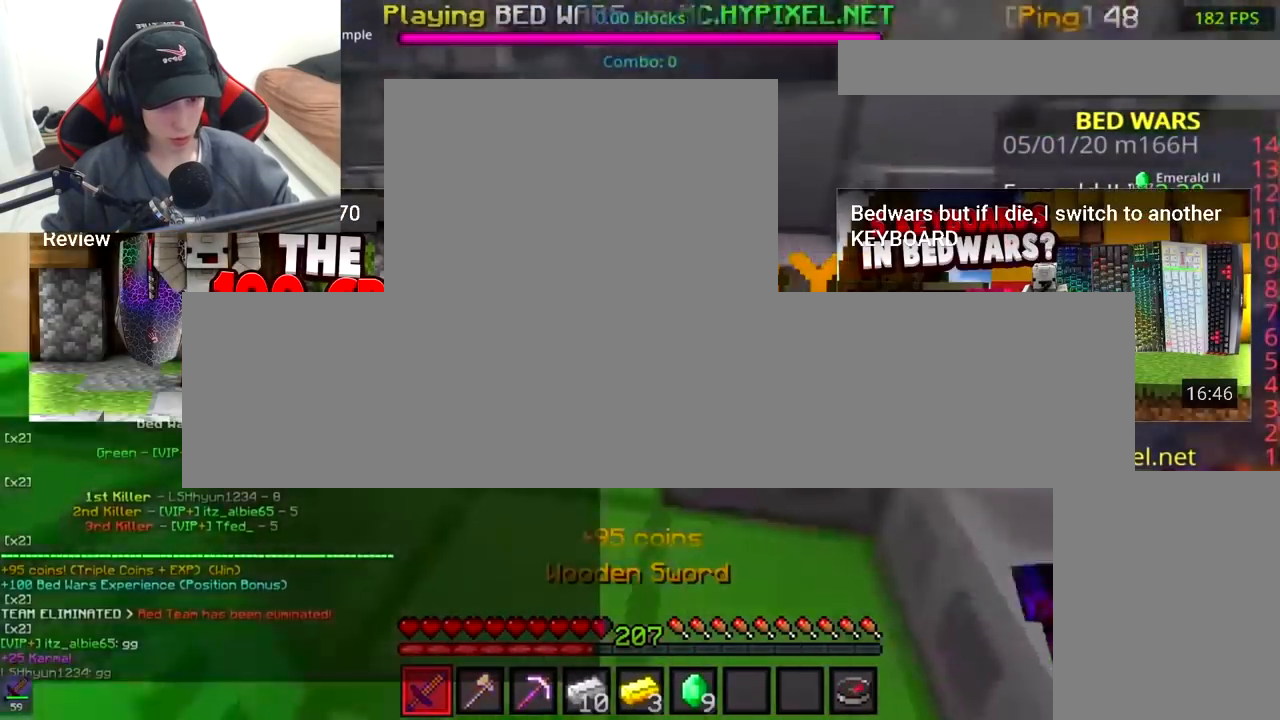
{"keys": [], "mouse": [], "events": [[150, "a", "up"], [150, "w", "up"]]}
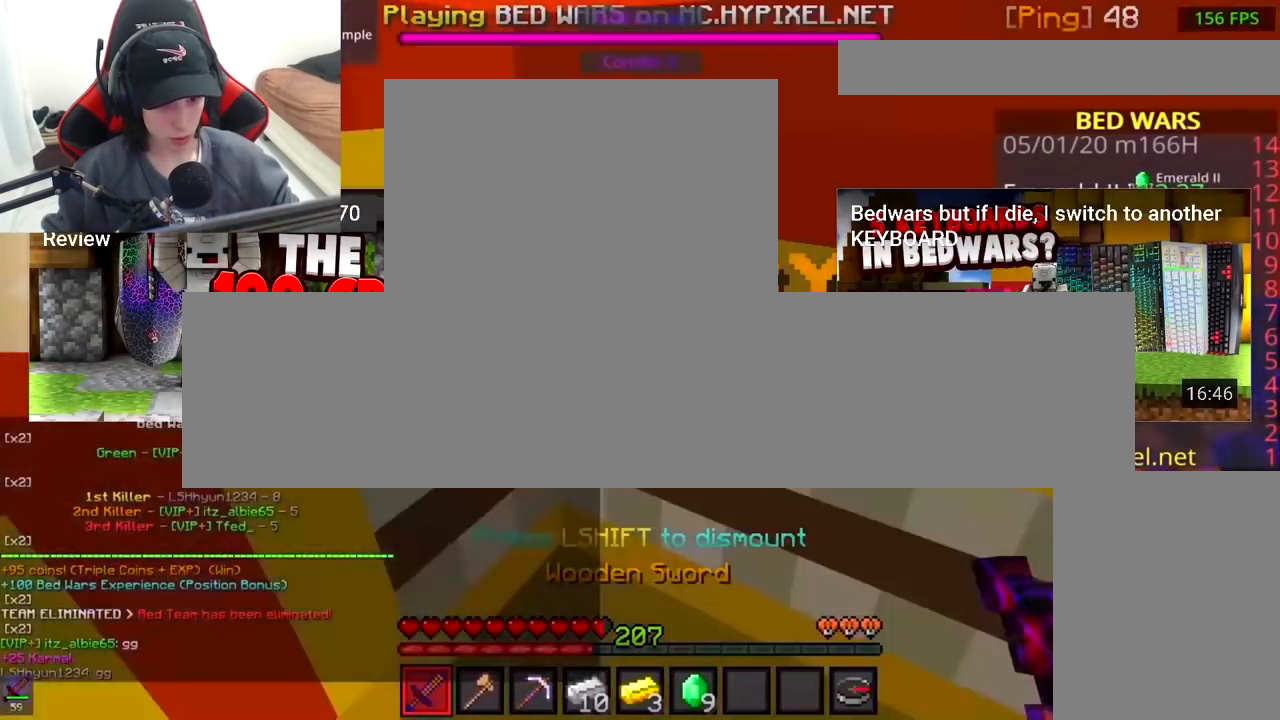
{"keys": [], "mouse": [], "events": []}
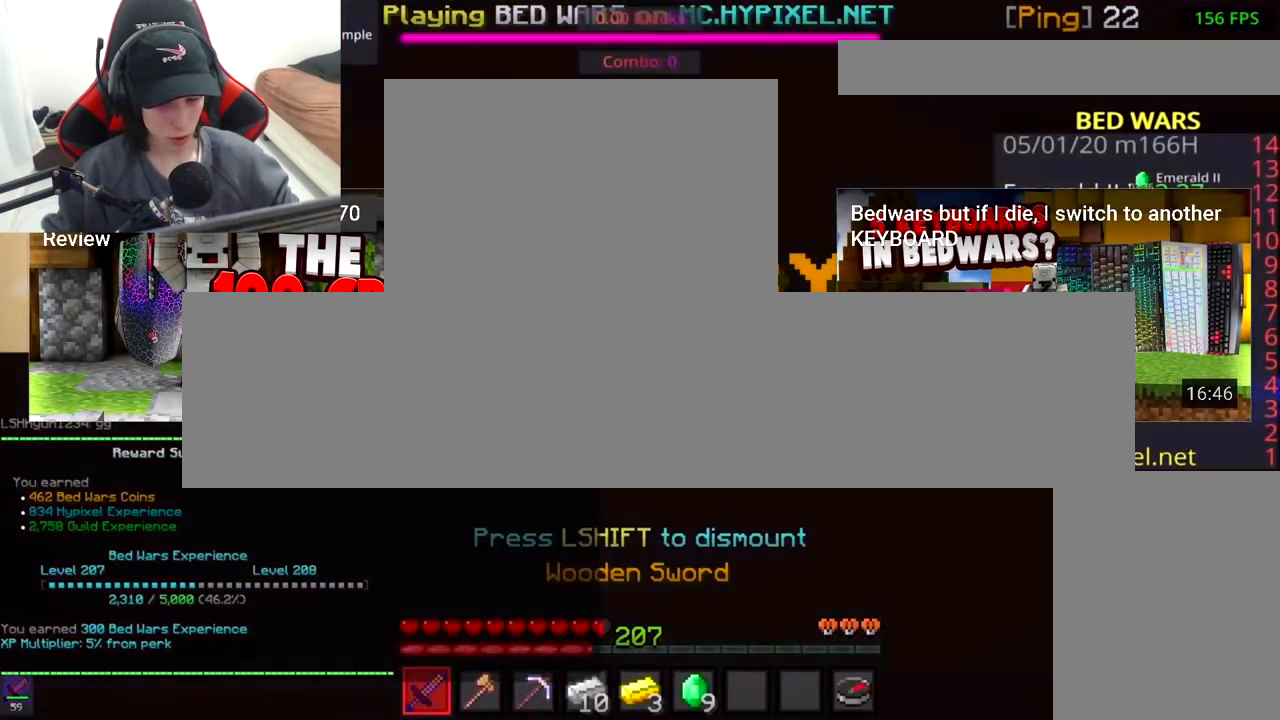
{"keys": [], "mouse": [], "events": []}
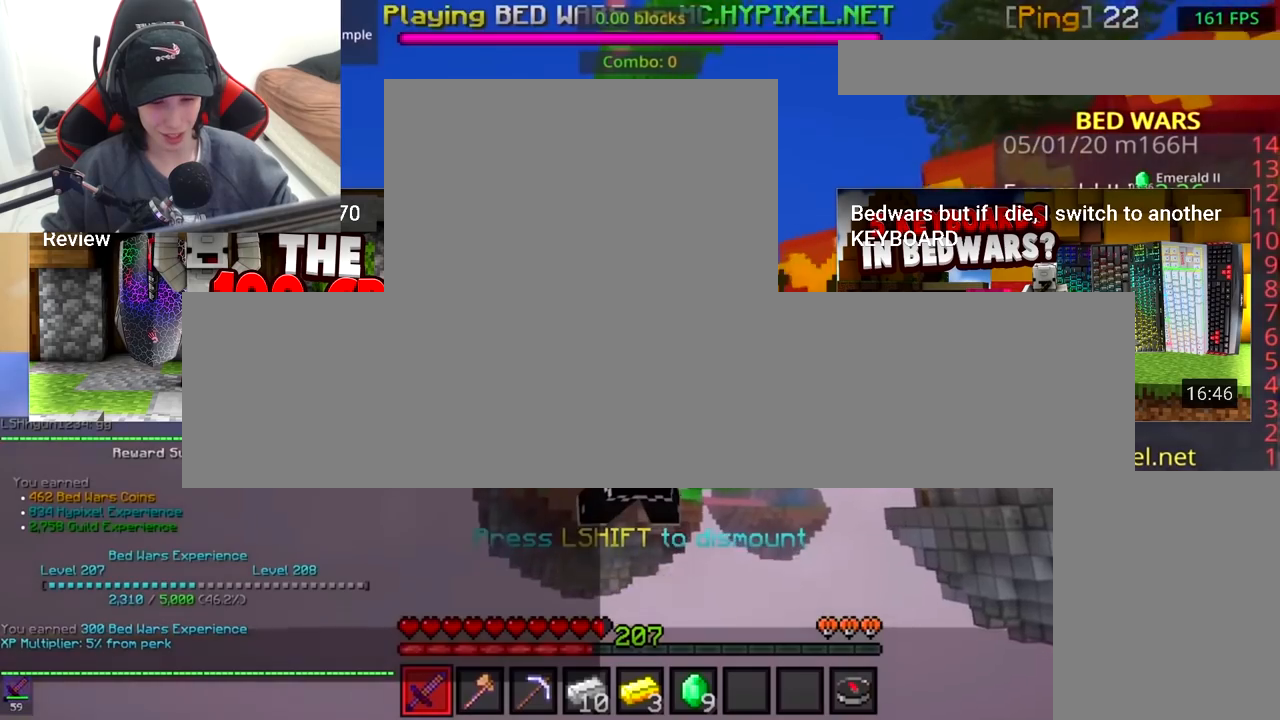
{"keys": [], "mouse": ["left", "right"], "events": [[333, "mouse_left", "down"], [483, "mouse_right", "down"]]}
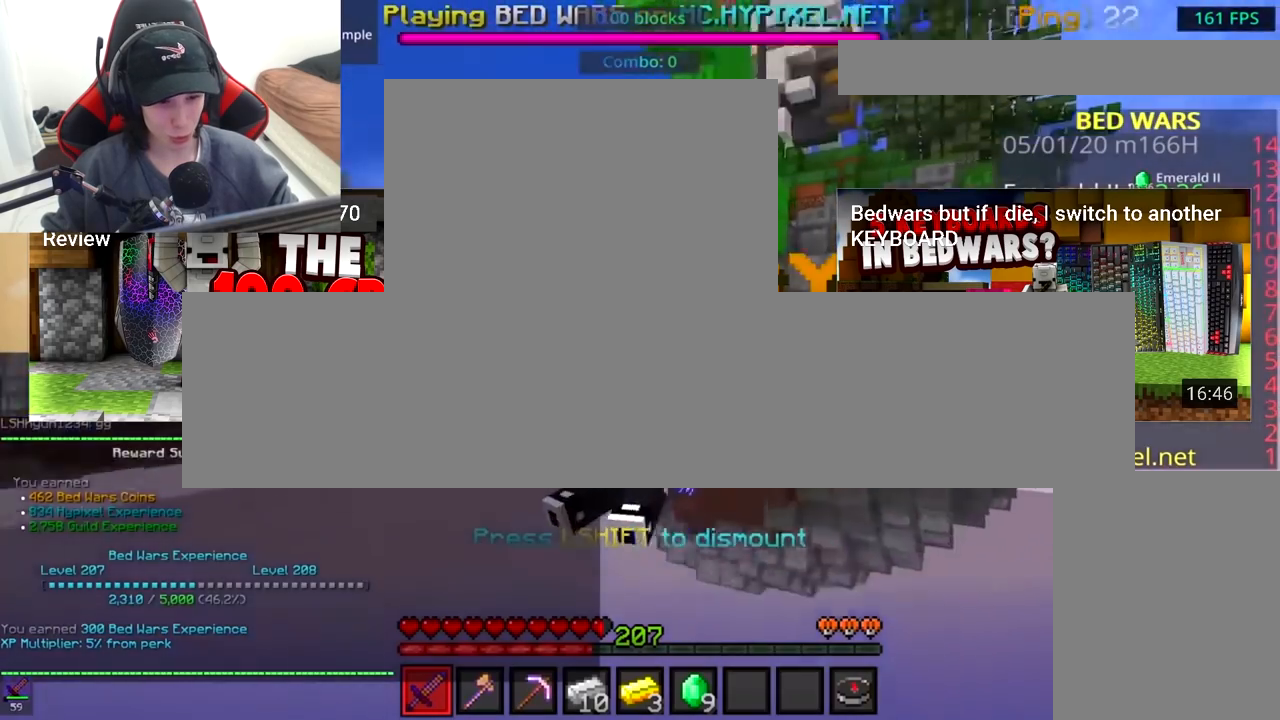
{"keys": [], "mouse": [], "events": [[100, "mouse_right", "up"], [217, "mouse_left", "up"]]}
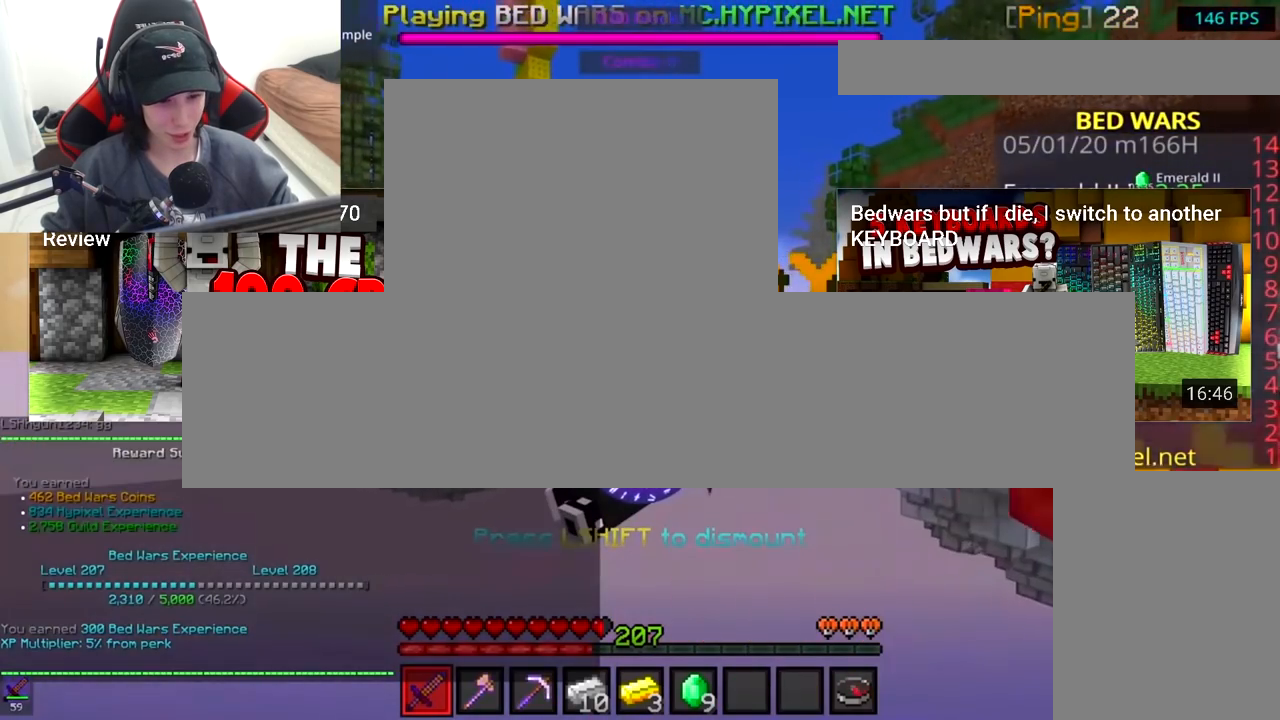
{"keys": [], "mouse": [], "events": []}
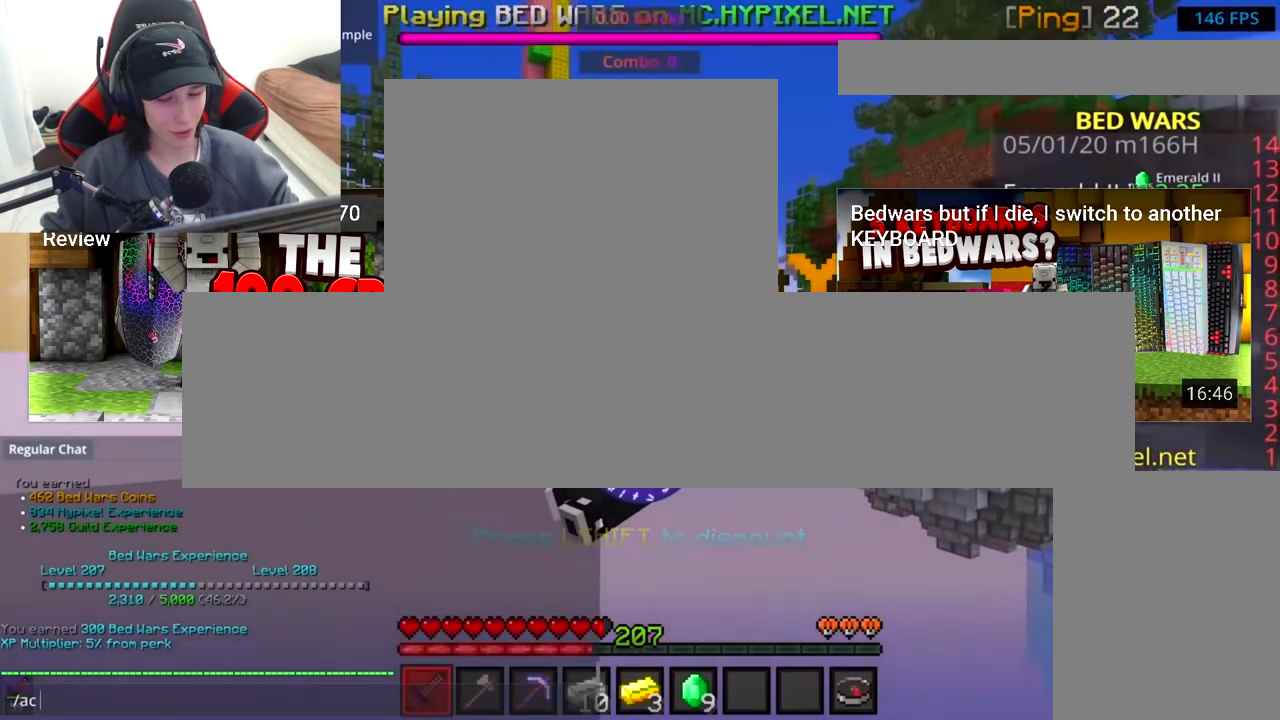
{"keys": [], "mouse": [], "events": []}
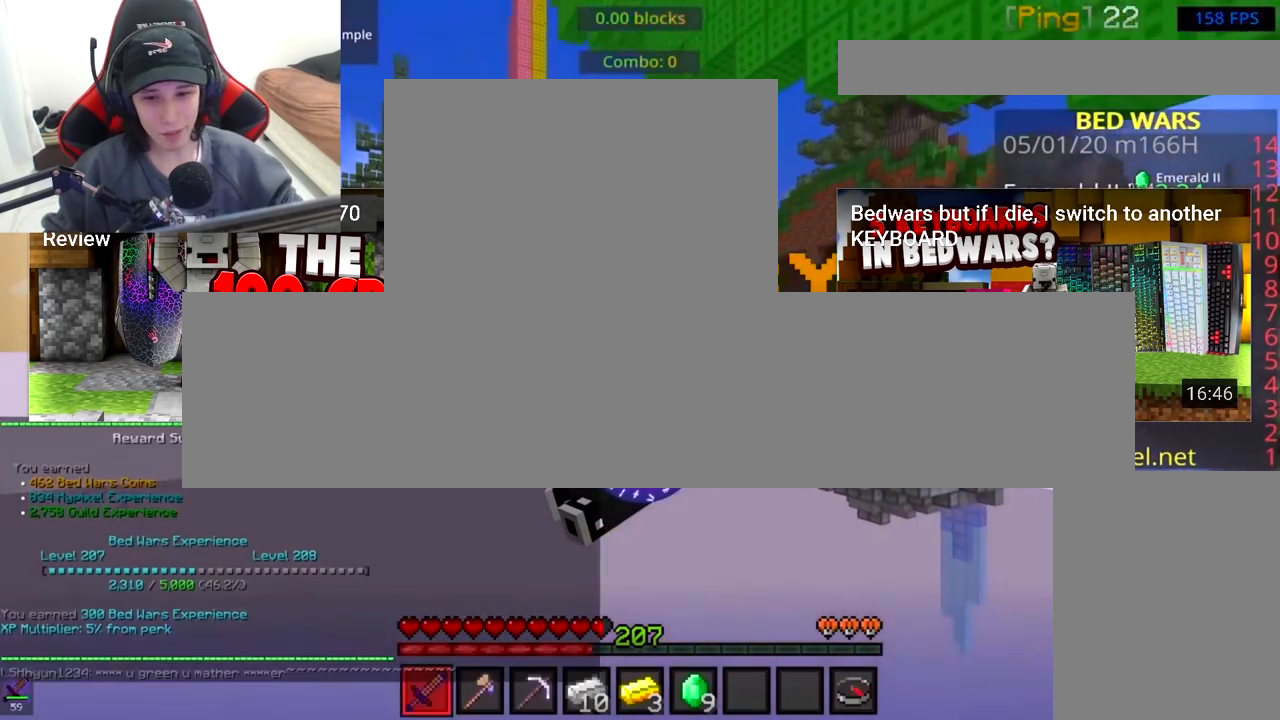
{"keys": [], "mouse": [], "events": []}
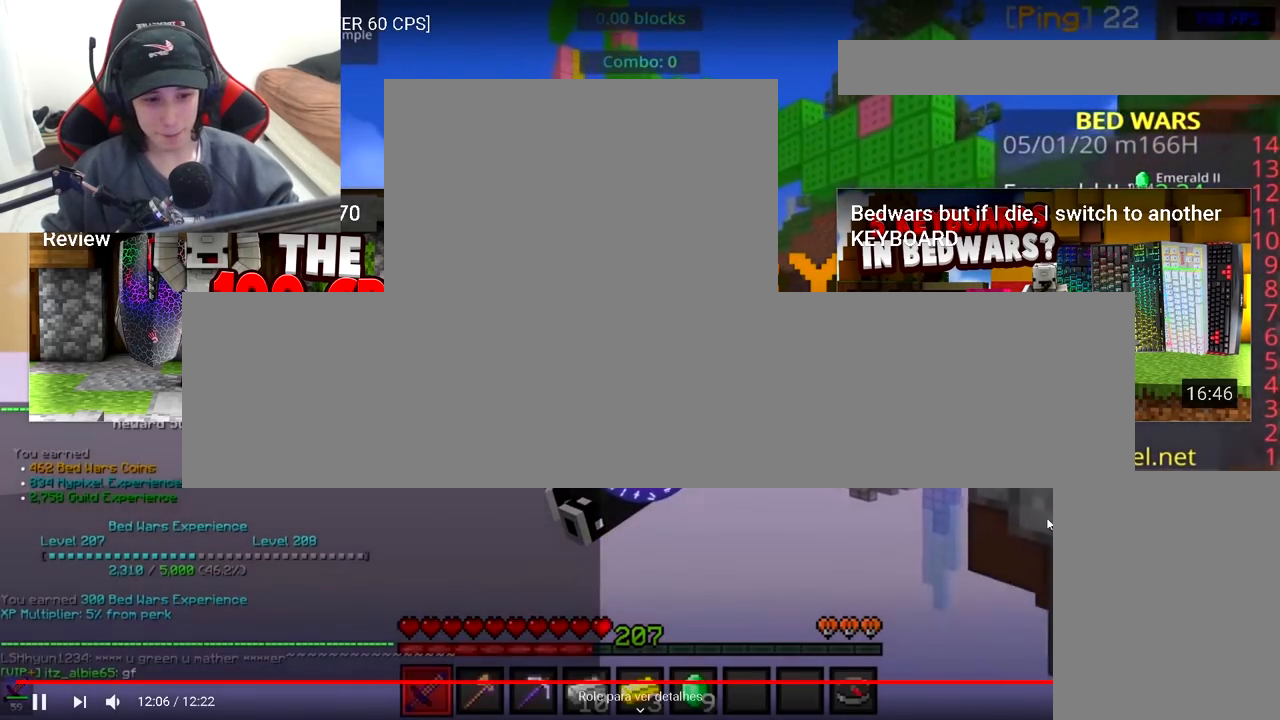
{"keys": [], "mouse": ["left"], "events": [[500, "mouse_left", "down"]]}
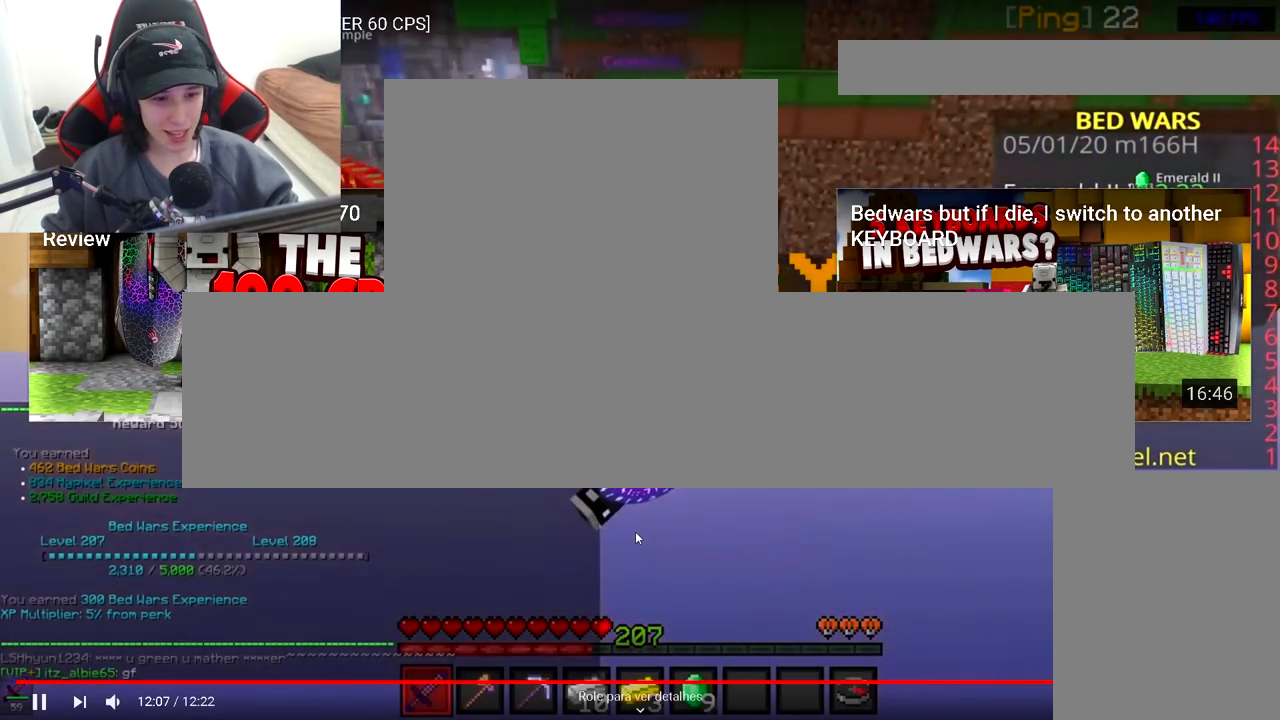
{"keys": [], "mouse": [], "events": [[167, "mouse_left", "up"]]}